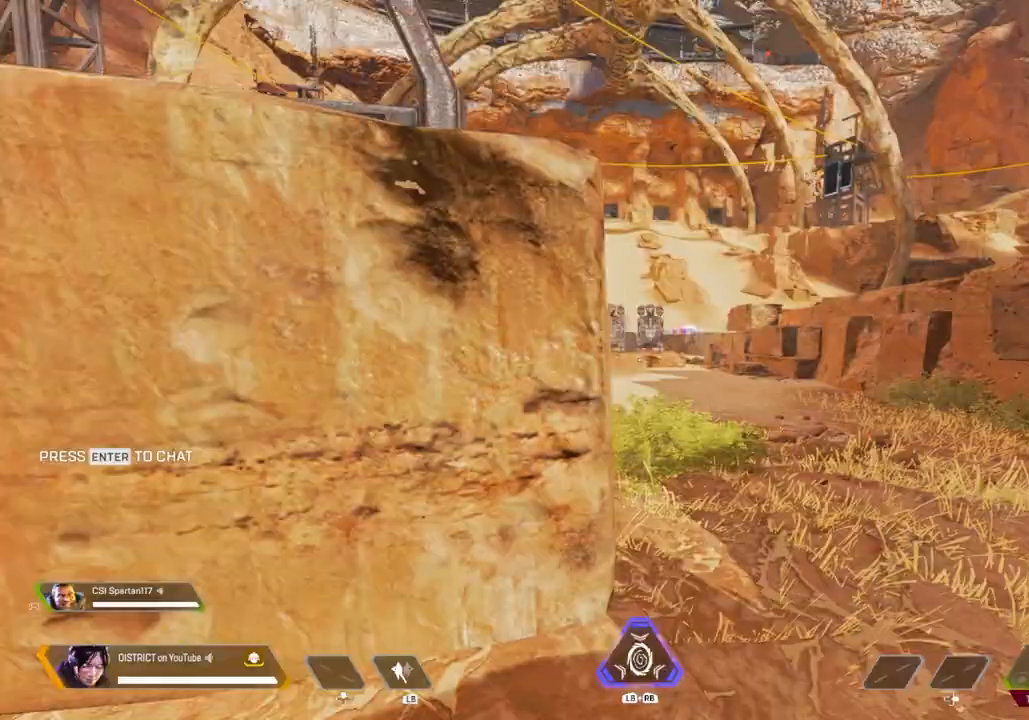
Gameplay with a controller (Xbox layout); each line is a JSON object with the inputs held at the frame after it. "events" lists button and stick changes between this image and that frame as [ms after this image, input, new state], when the widget could be followed in between.
{"buttons": [], "left_stick": "up", "right_stick": "center", "events": [[17, "left_stick", "center"], [183, "R3", "down"], [250, "left_stick", "up"], [317, "R3", "up"]]}
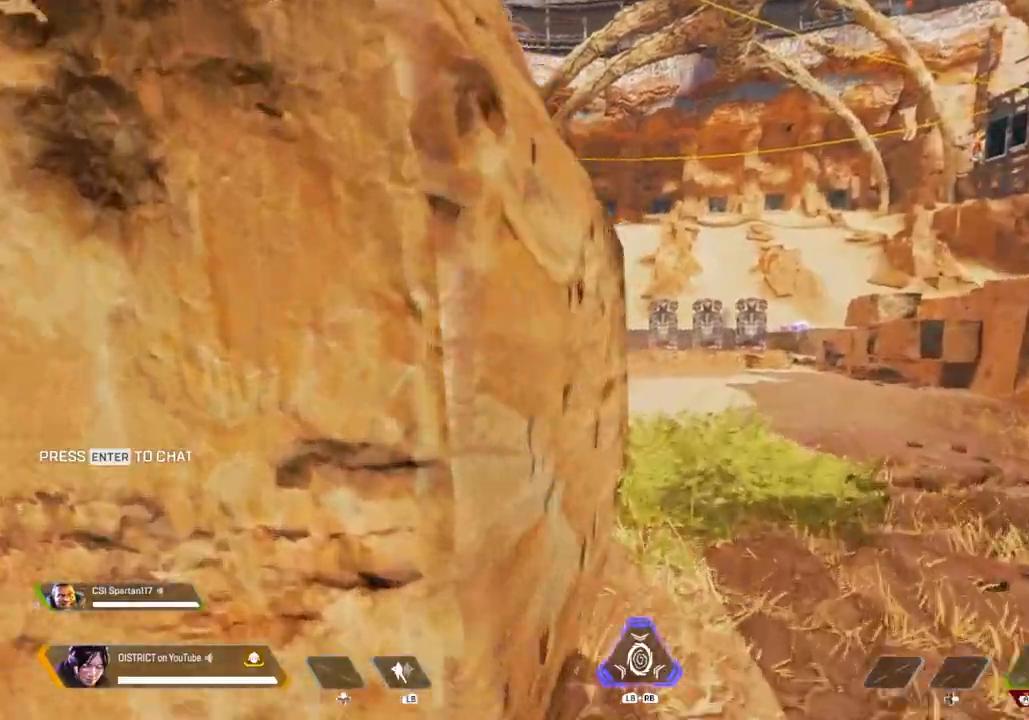
{"buttons": ["Y", "L2"], "left_stick": "up-left", "right_stick": "center", "events": [[50, "Y", "down"], [317, "A", "down"], [367, "L2", "down"], [383, "A", "up"], [417, "left_stick", "up-left"]]}
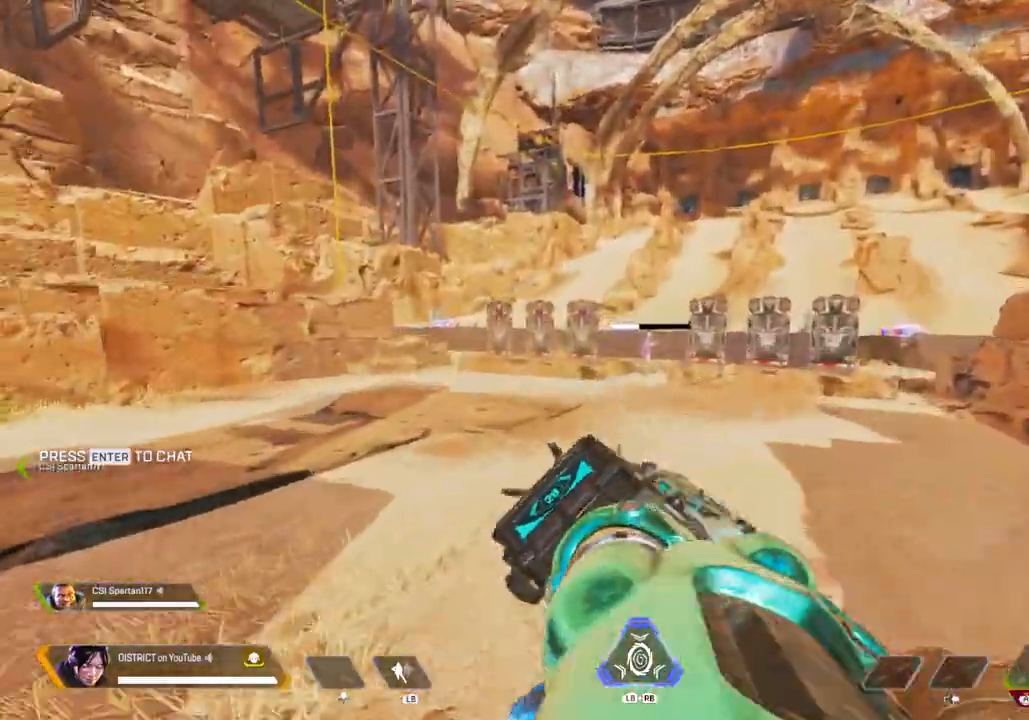
{"buttons": ["Y", "L2", "R2"], "left_stick": "up-right", "right_stick": "center", "events": [[83, "left_stick", "up-right"], [117, "R2", "down"]]}
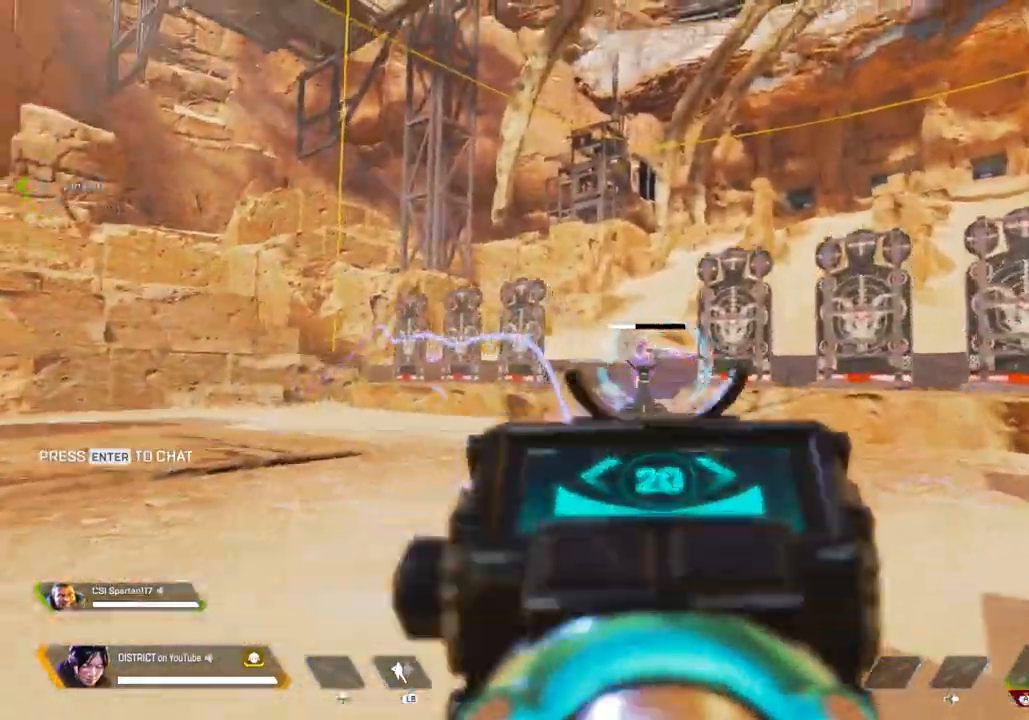
{"buttons": ["X", "Y", "L2", "R2"], "left_stick": "up-right", "right_stick": "center", "events": [[83, "right_stick", "left"], [200, "right_stick", "center"], [317, "X", "down"]]}
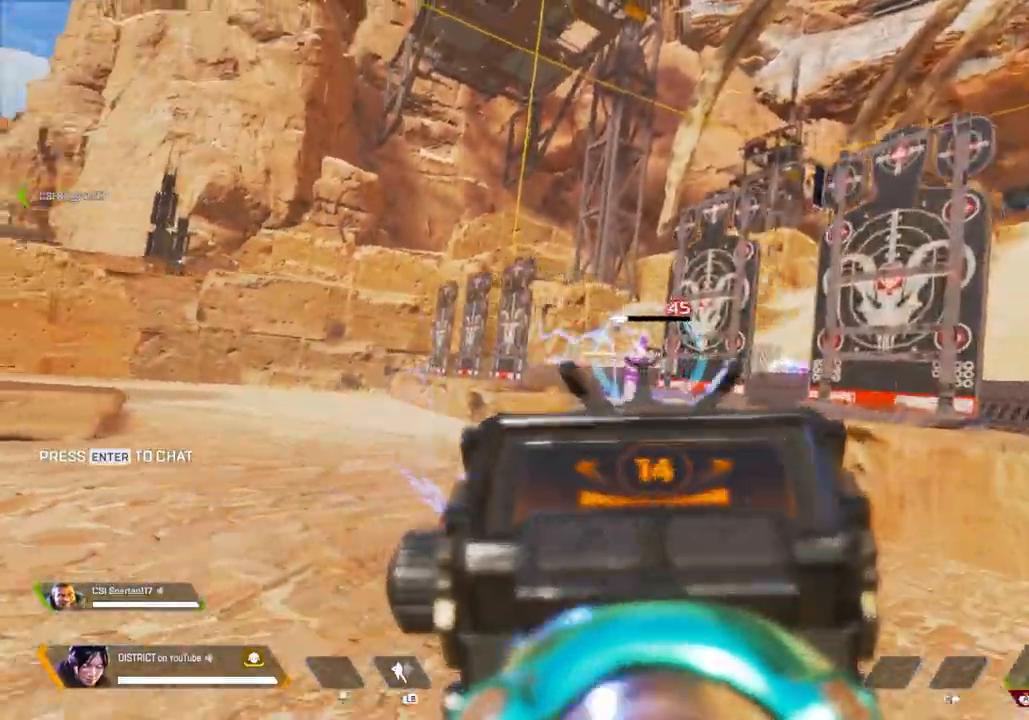
{"buttons": [], "left_stick": "up", "right_stick": "center", "events": [[33, "L2", "up"], [33, "Y", "up"], [67, "R2", "up"], [83, "right_stick", "left"], [100, "X", "up"], [267, "left_stick", "up"], [417, "right_stick", "center"]]}
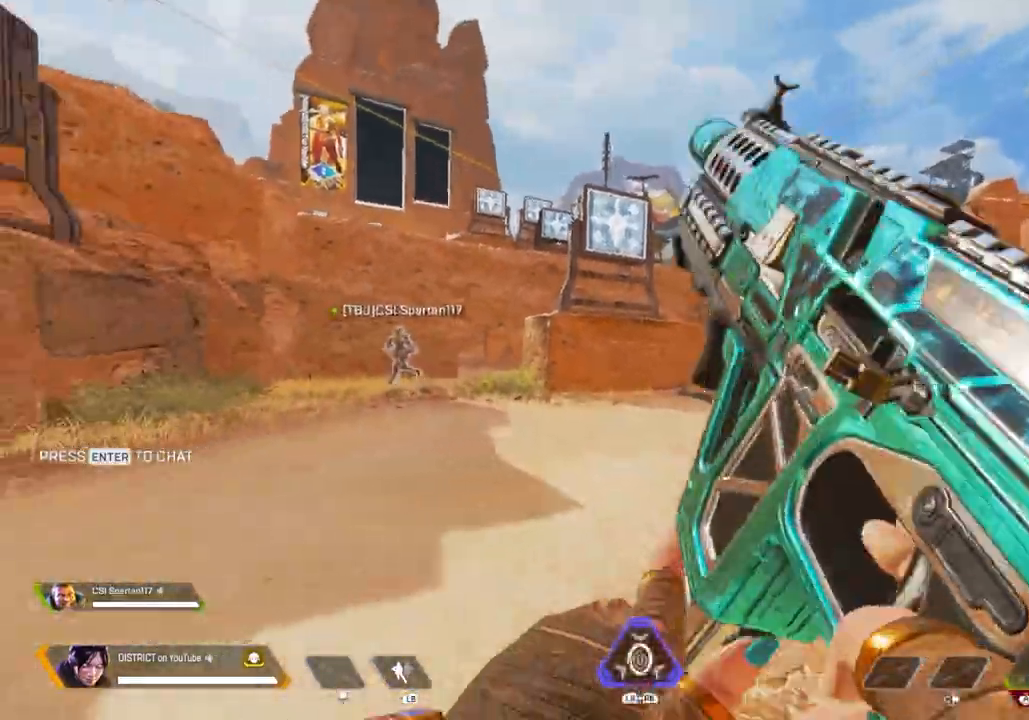
{"buttons": [], "left_stick": "up", "right_stick": "center", "events": []}
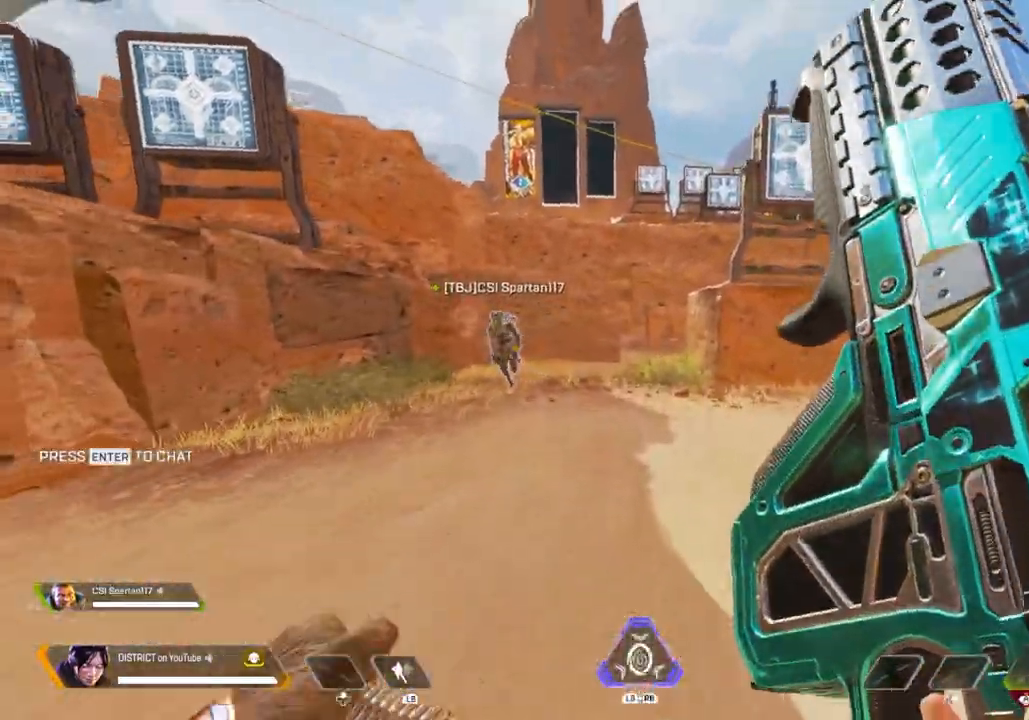
{"buttons": ["A"], "left_stick": "up", "right_stick": "center", "events": [[467, "A", "down"]]}
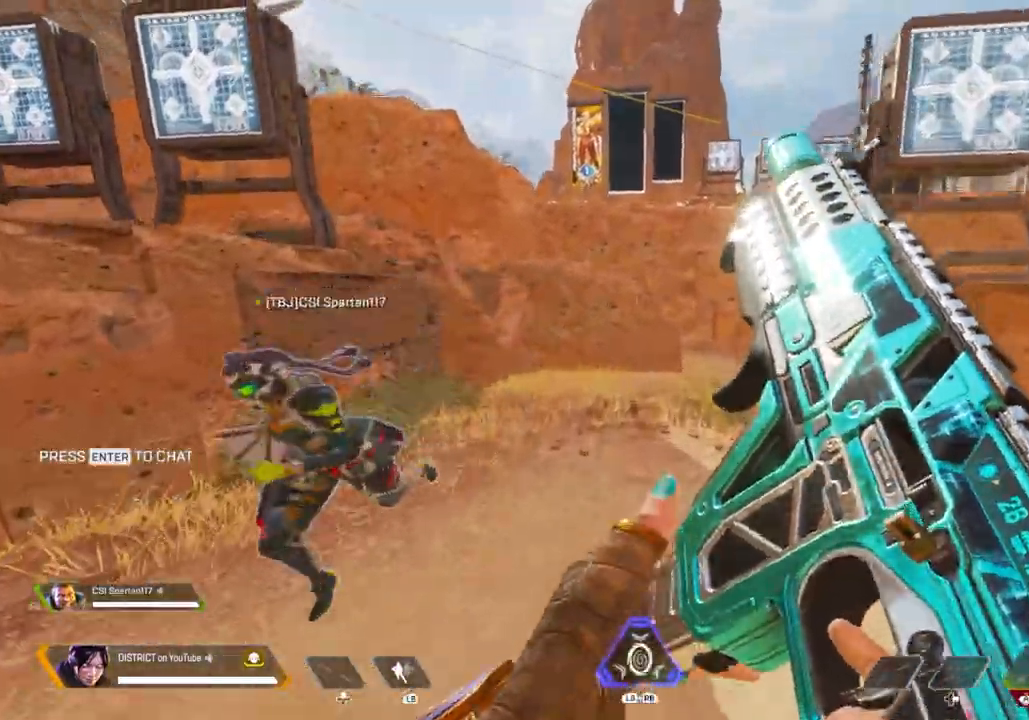
{"buttons": [], "left_stick": "up-left", "right_stick": "right", "events": [[33, "R3", "down"], [50, "A", "up"], [250, "left_stick", "up-right"], [283, "R3", "up"], [333, "right_stick", "right"], [500, "left_stick", "up-left"]]}
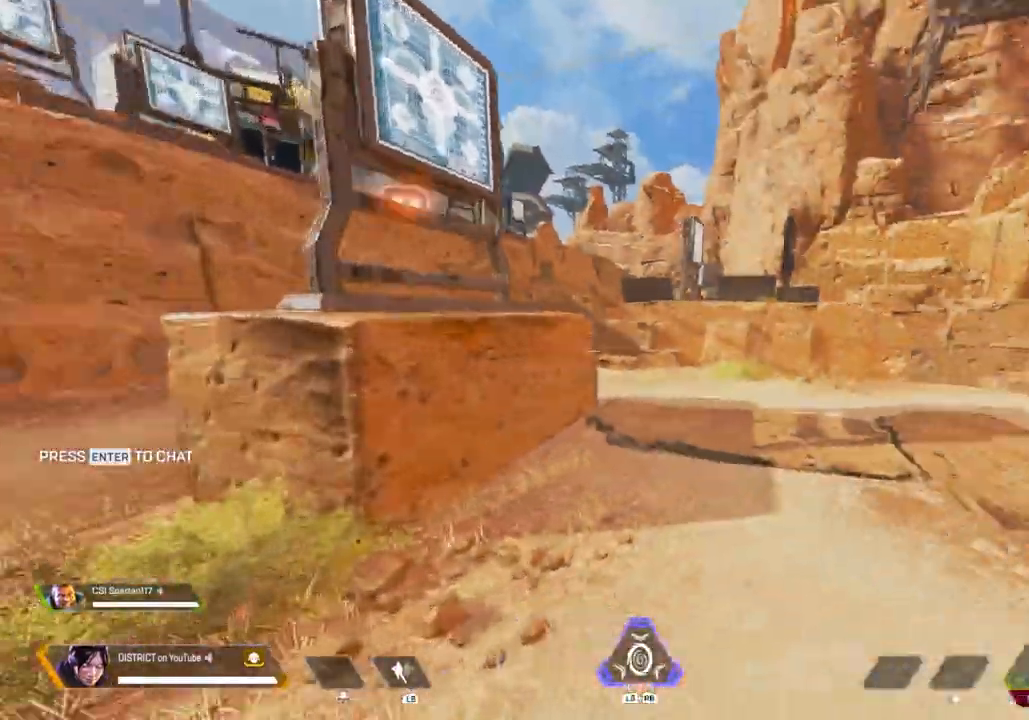
{"buttons": [], "left_stick": "down", "right_stick": "center", "events": [[167, "left_stick", "down-left"], [233, "A", "down"], [250, "left_stick", "down"], [350, "right_stick", "center"], [367, "A", "up"]]}
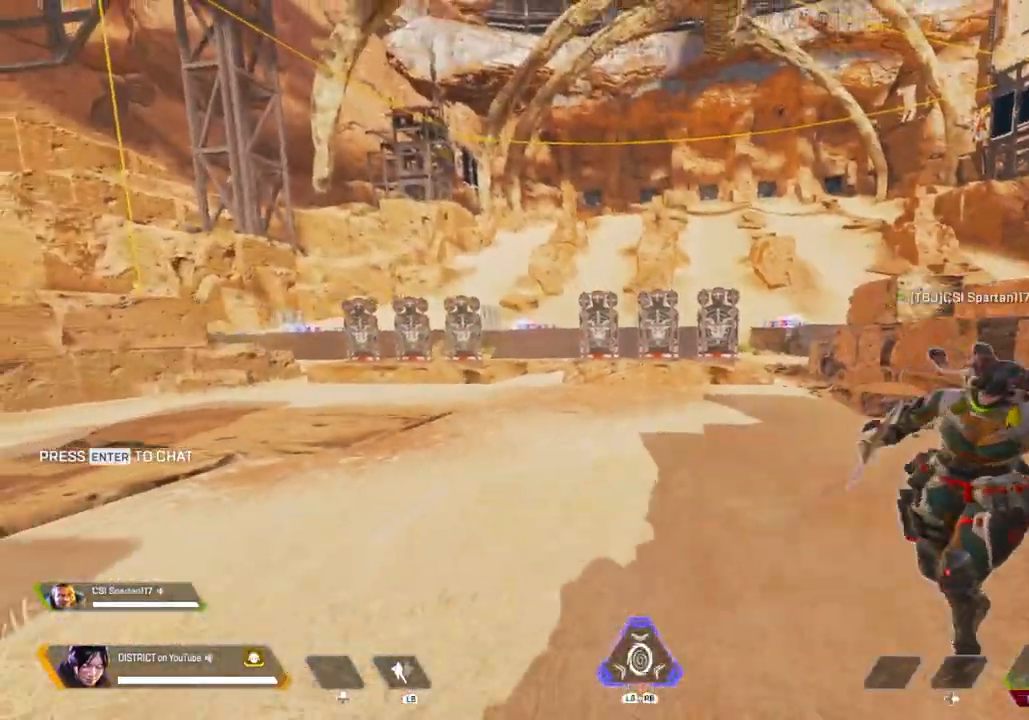
{"buttons": [], "left_stick": "down", "right_stick": "center", "events": []}
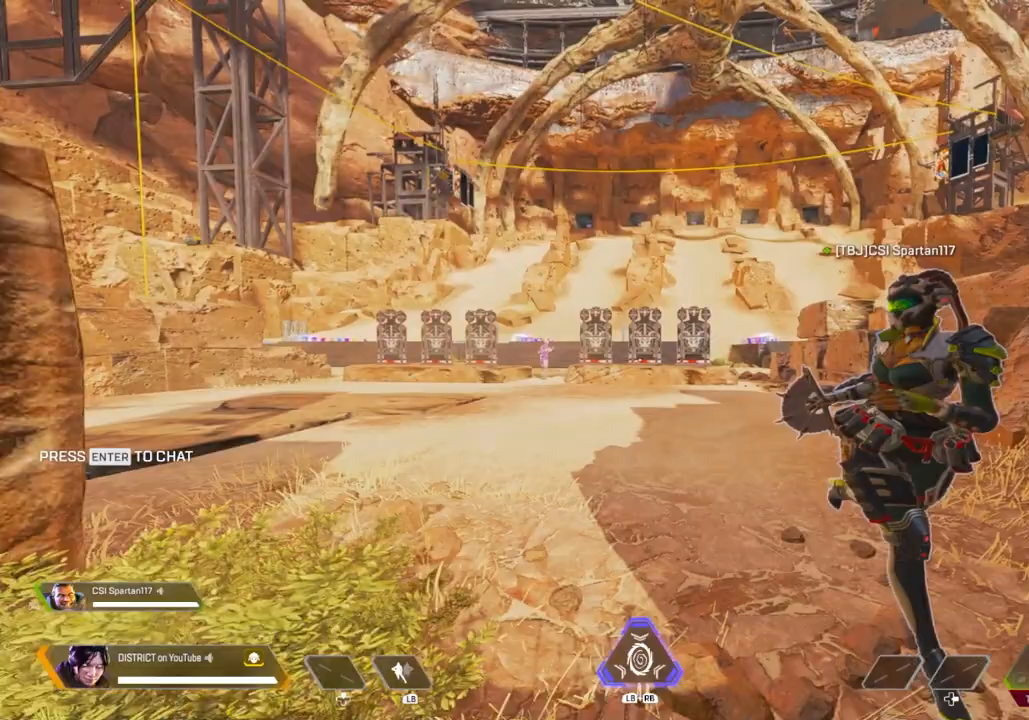
{"buttons": [], "left_stick": "center", "right_stick": "center", "events": [[400, "left_stick", "center"]]}
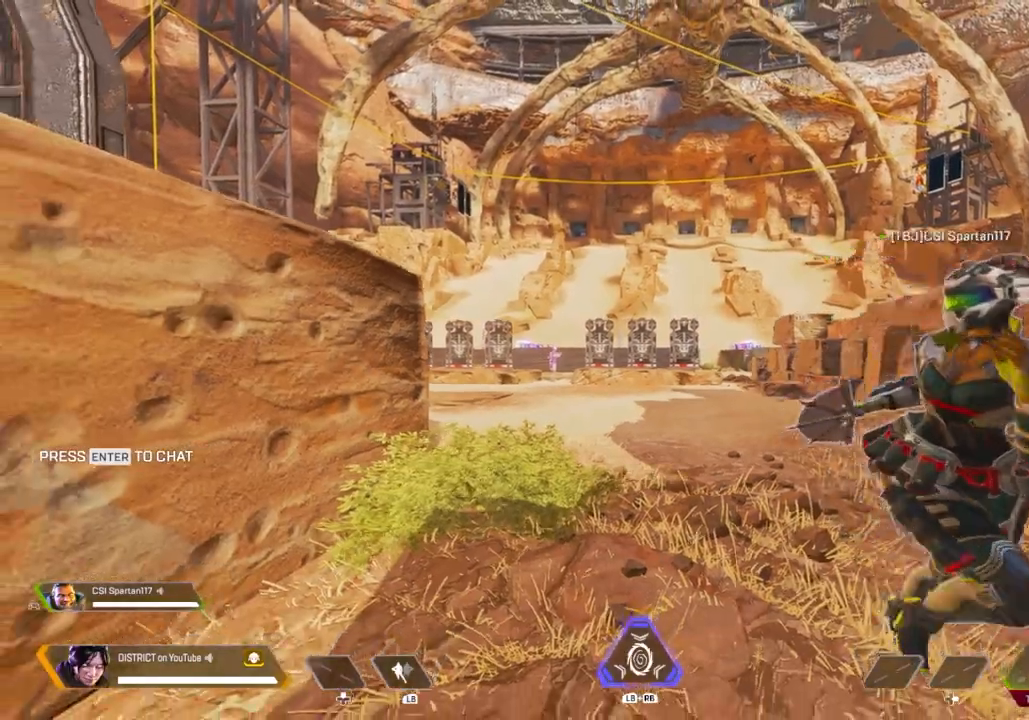
{"buttons": [], "left_stick": "center", "right_stick": "center", "events": []}
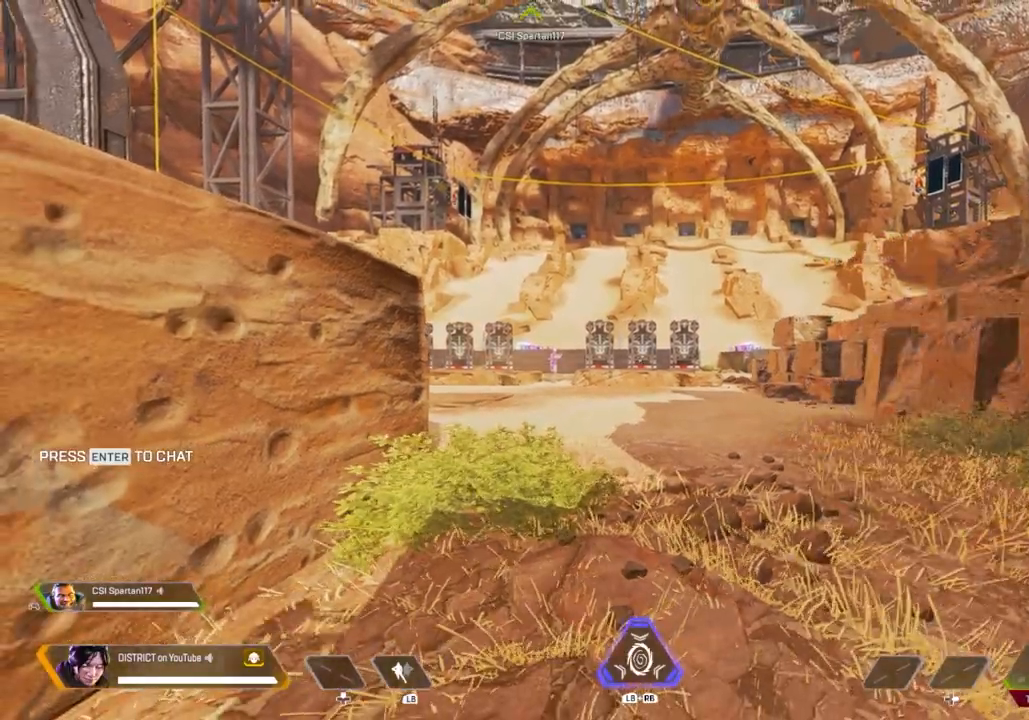
{"buttons": [], "left_stick": "right", "right_stick": "left", "events": [[200, "right_stick", "left"], [233, "left_stick", "right"]]}
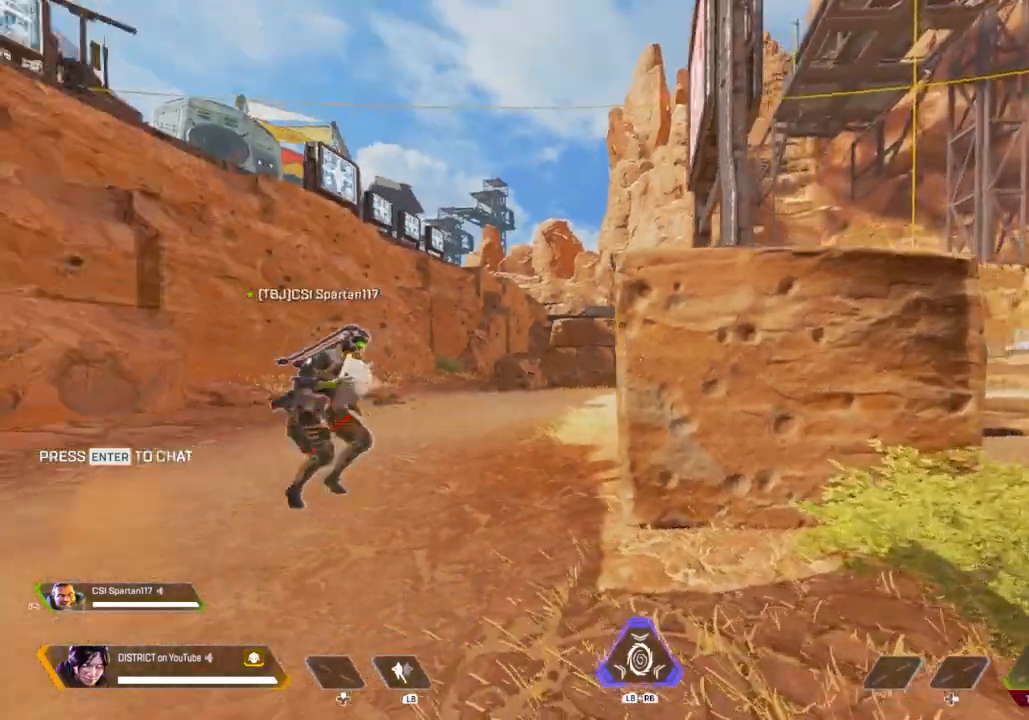
{"buttons": [], "left_stick": "center", "right_stick": "center", "events": [[100, "left_stick", "center"], [117, "right_stick", "center"]]}
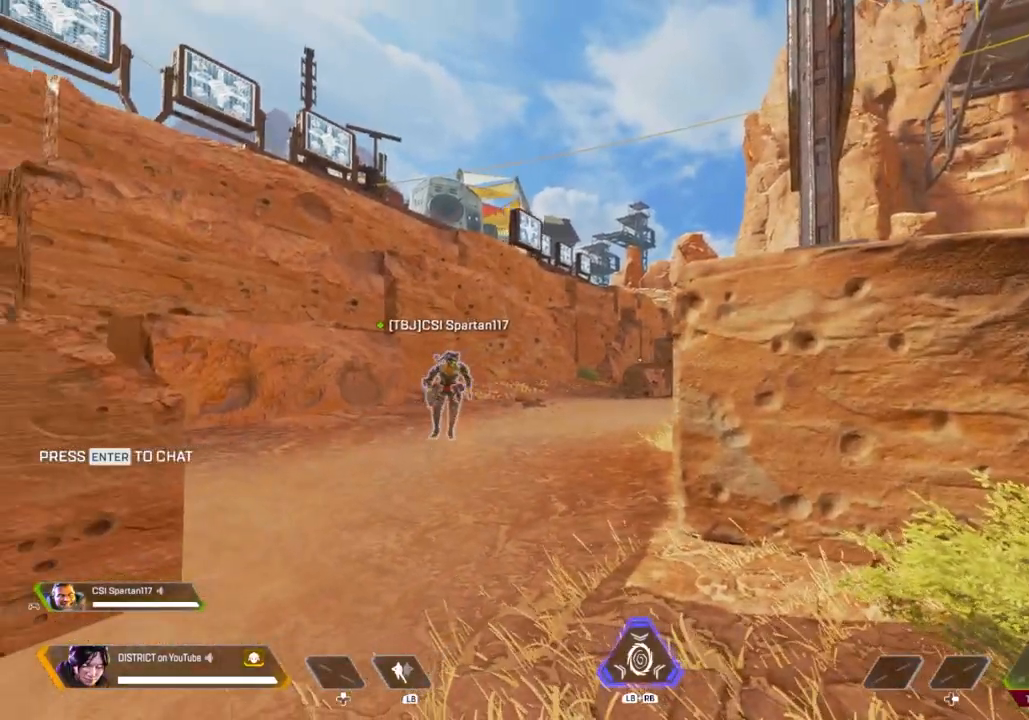
{"buttons": [], "left_stick": "center", "right_stick": "center", "events": []}
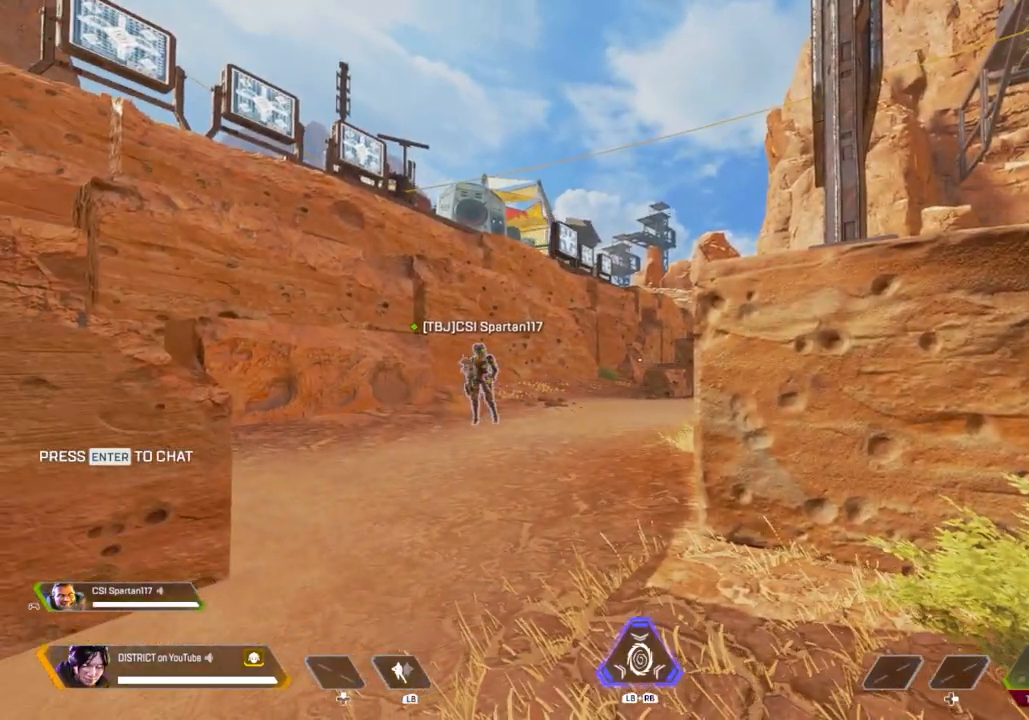
{"buttons": [], "left_stick": "center", "right_stick": "center", "events": []}
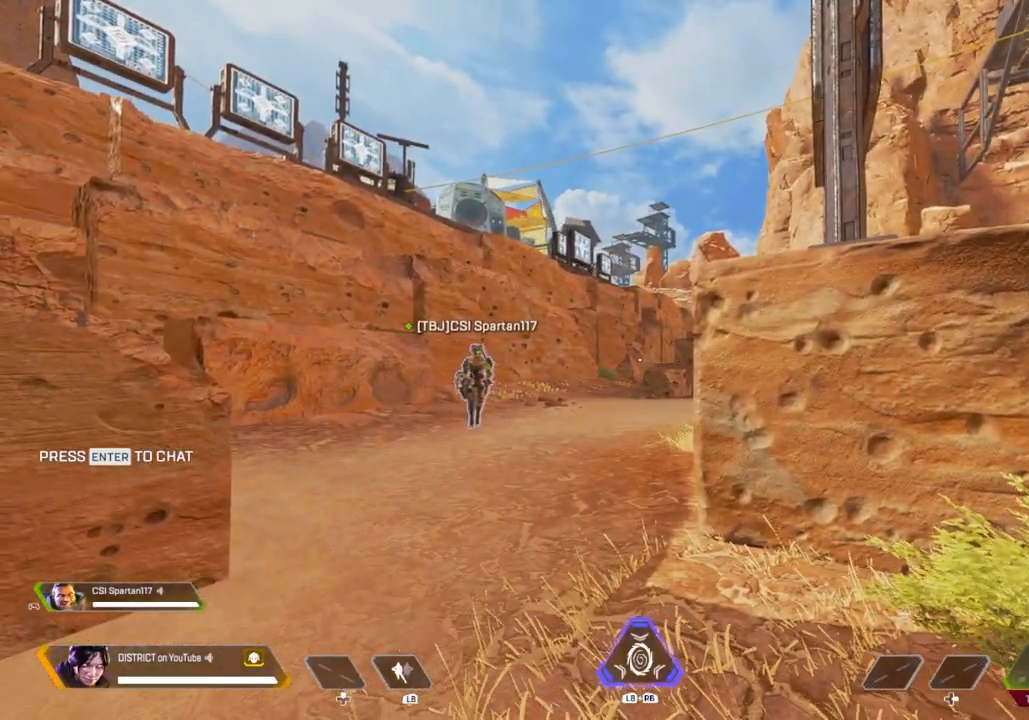
{"buttons": ["R3"], "left_stick": "center", "right_stick": "center", "events": [[467, "R3", "down"]]}
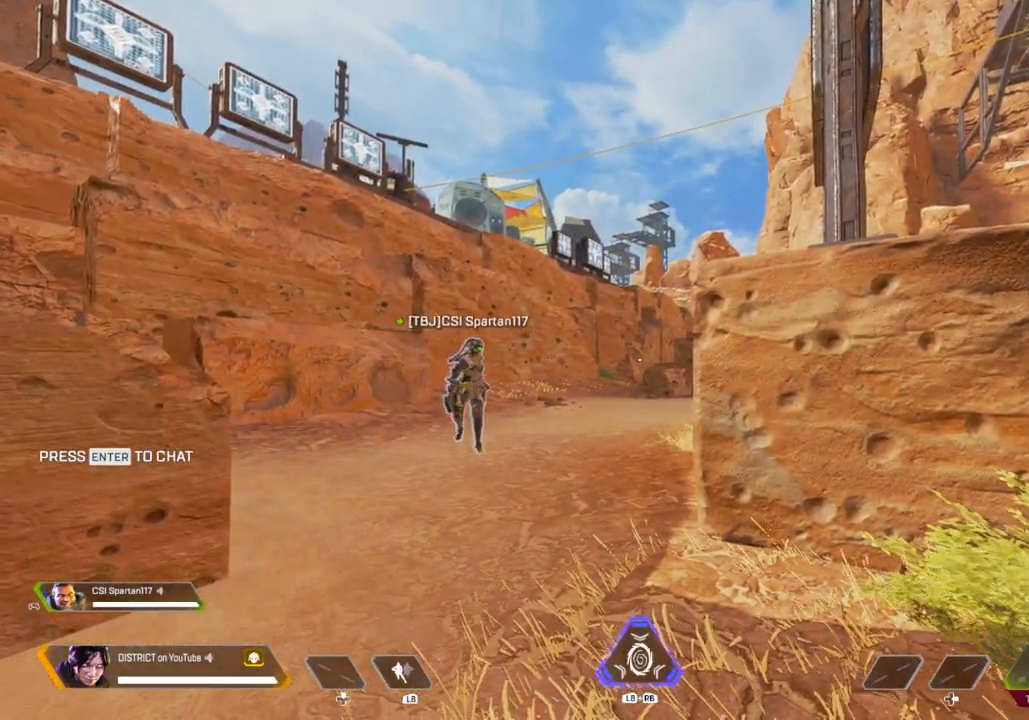
{"buttons": ["Y"], "left_stick": "left", "right_stick": "right", "events": [[100, "R3", "up"], [100, "Y", "down"], [100, "left_stick", "up"], [317, "right_stick", "right"], [417, "left_stick", "left"]]}
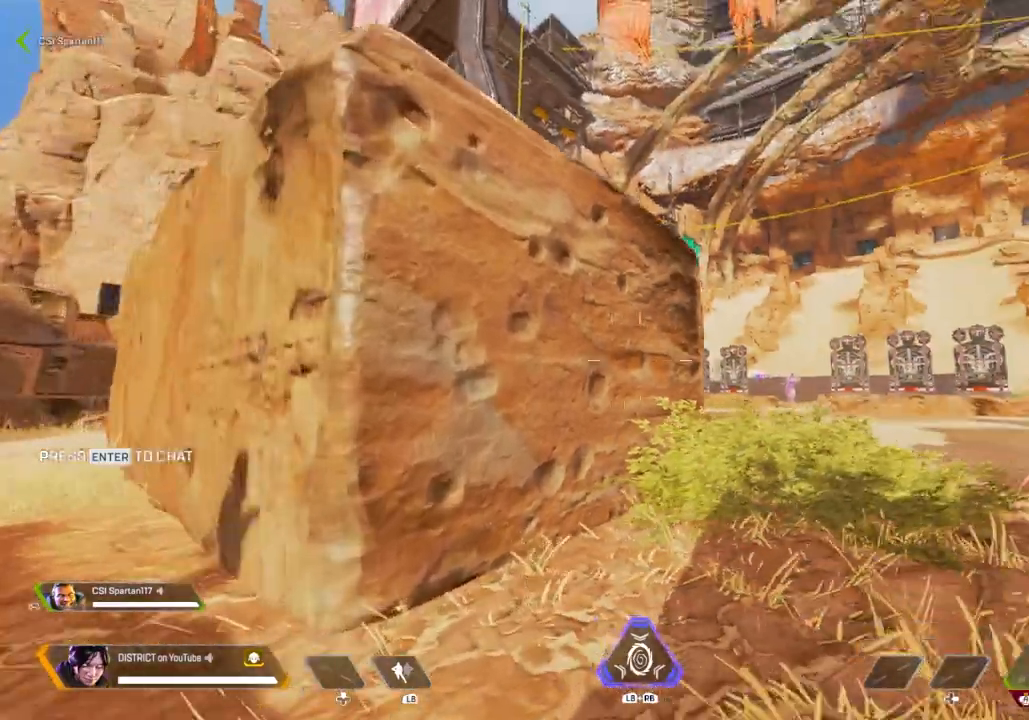
{"buttons": ["L2"], "left_stick": "left", "right_stick": "center", "events": [[50, "right_stick", "center"], [467, "L2", "down"], [500, "Y", "up"]]}
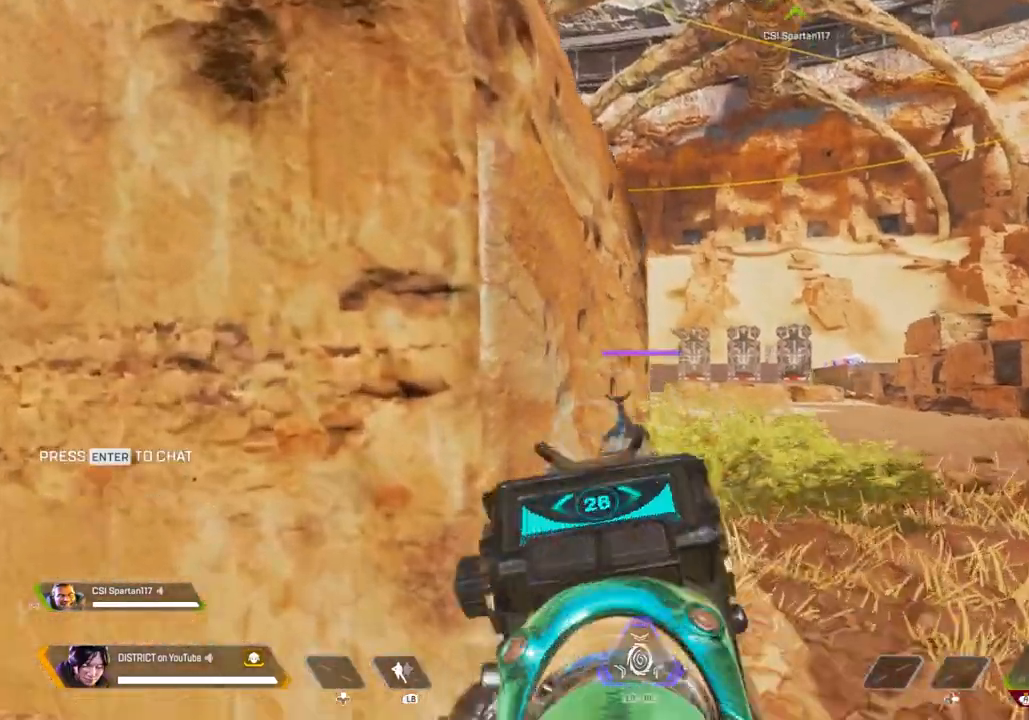
{"buttons": ["L2"], "left_stick": "center", "right_stick": "center", "events": [[50, "left_stick", "center"]]}
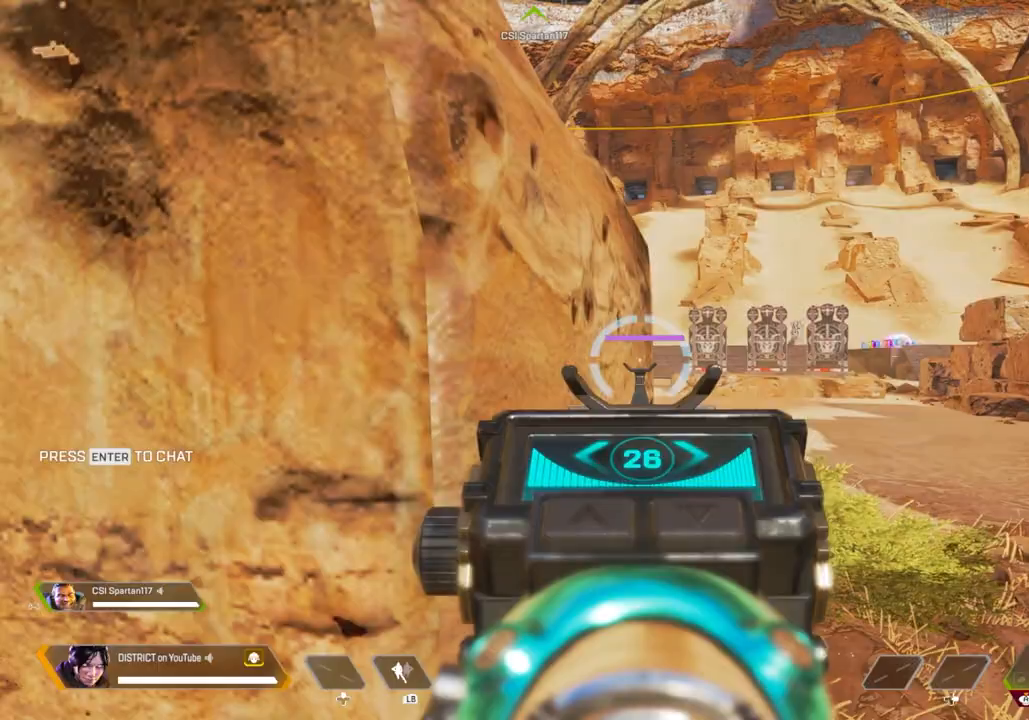
{"buttons": ["L2"], "left_stick": "center", "right_stick": "center", "events": []}
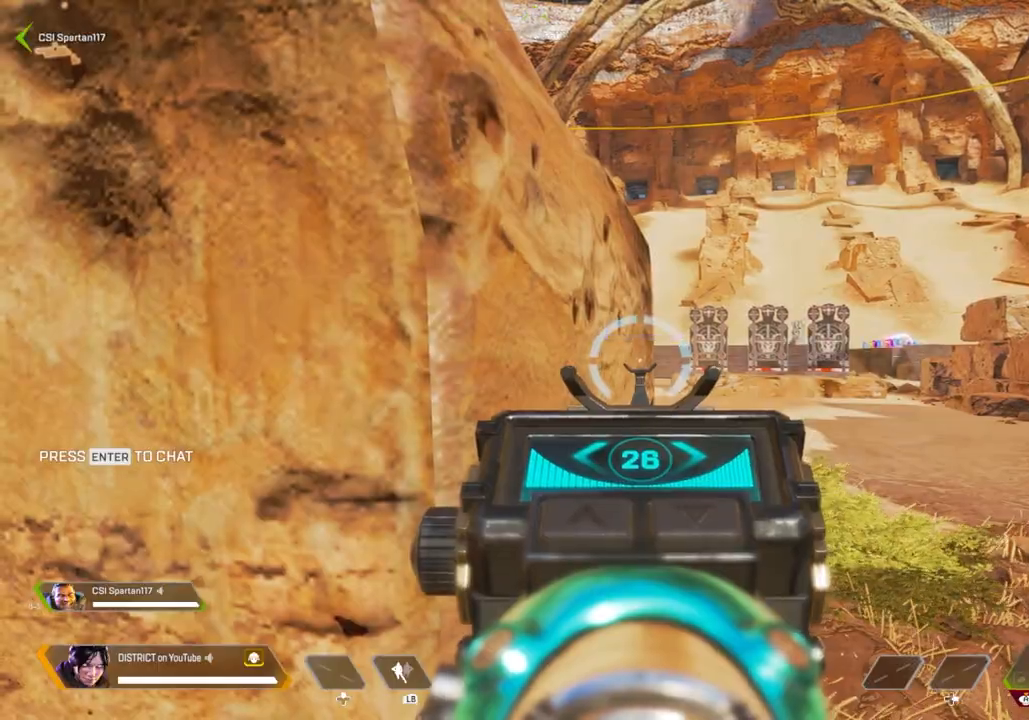
{"buttons": ["L2", "R2"], "left_stick": "right", "right_stick": "center", "events": [[217, "left_stick", "right"], [267, "R2", "down"]]}
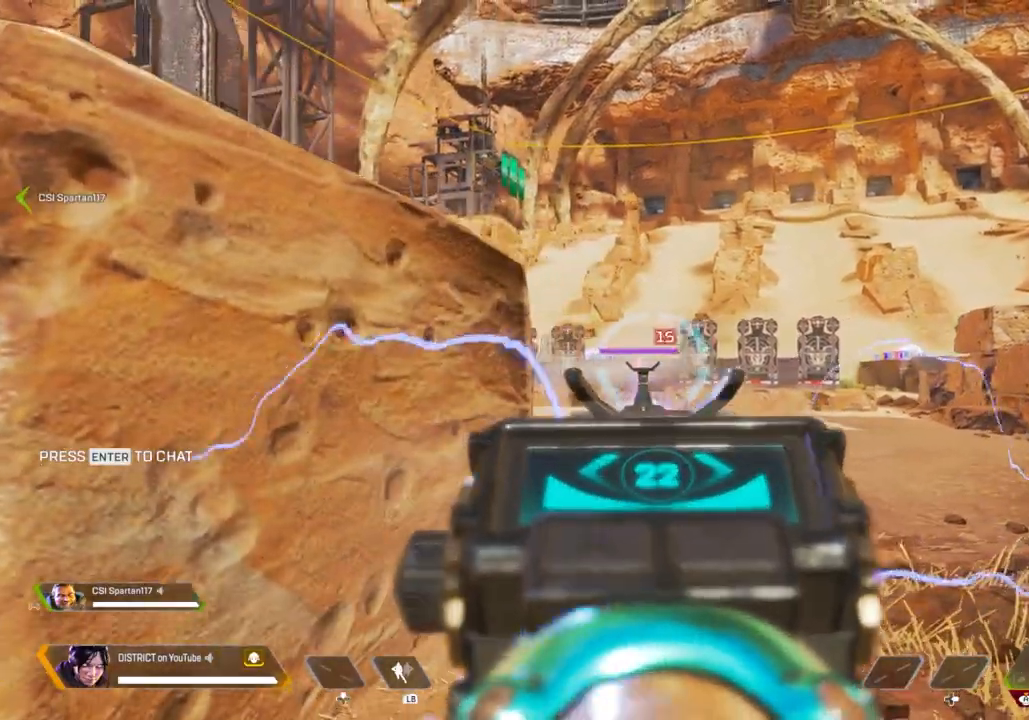
{"buttons": ["L2"], "left_stick": "center", "right_stick": "center", "events": [[50, "left_stick", "left"], [350, "R2", "up"], [483, "left_stick", "center"]]}
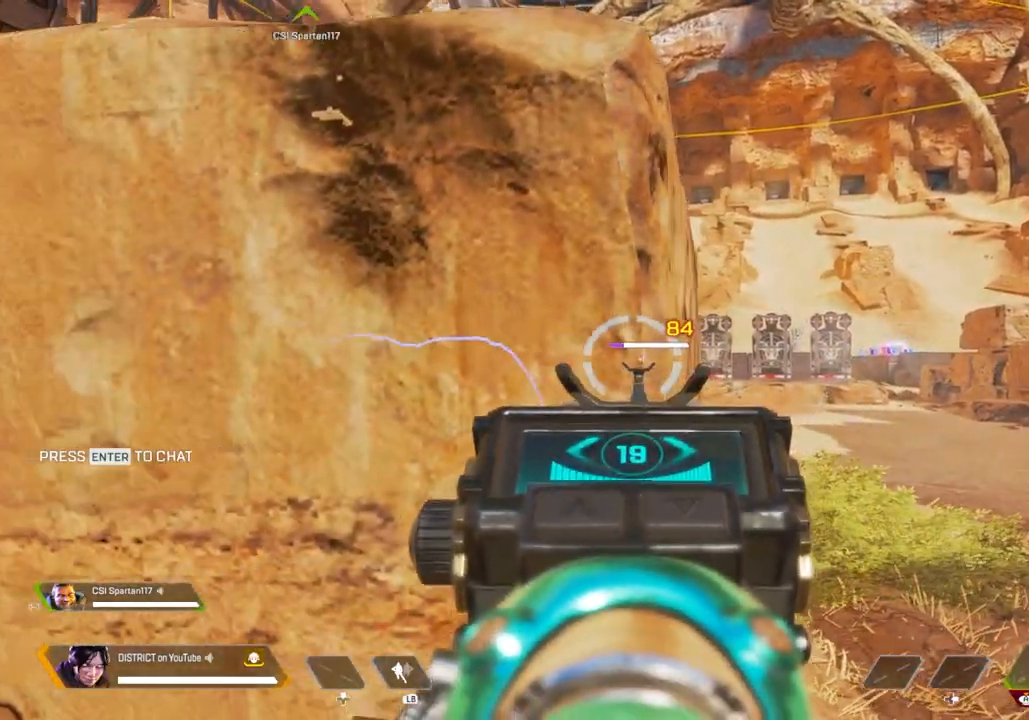
{"buttons": ["L2", "R2"], "left_stick": "right", "right_stick": "center", "events": [[267, "left_stick", "right"], [333, "R2", "down"]]}
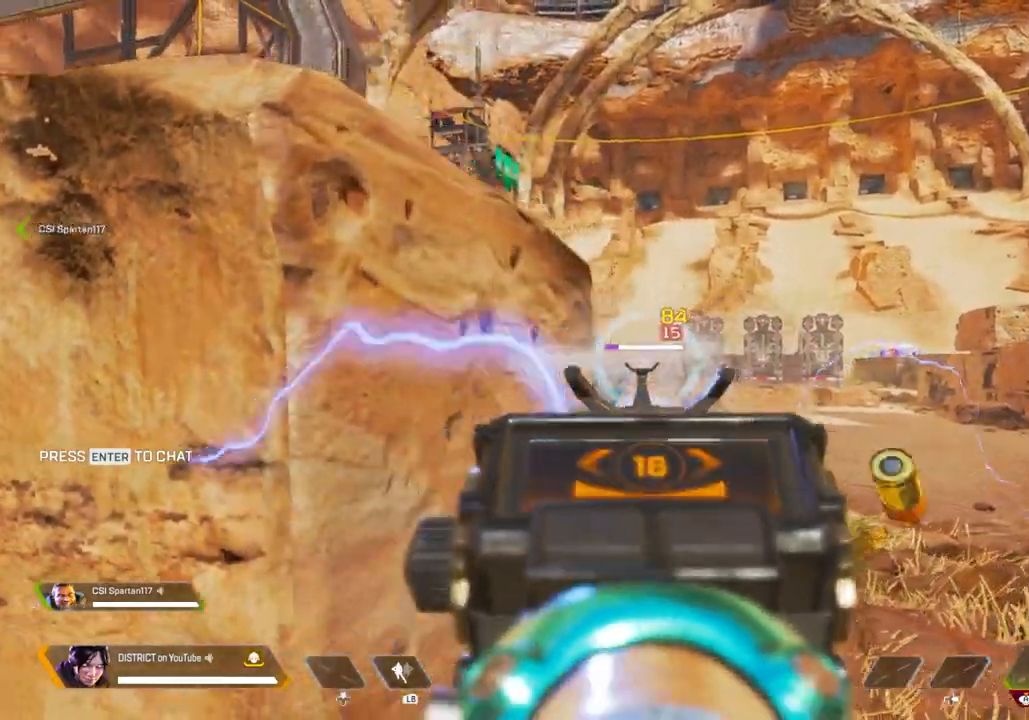
{"buttons": ["L2", "R3"], "left_stick": "left", "right_stick": "center", "events": [[150, "left_stick", "left"], [433, "R2", "up"], [450, "R3", "down"]]}
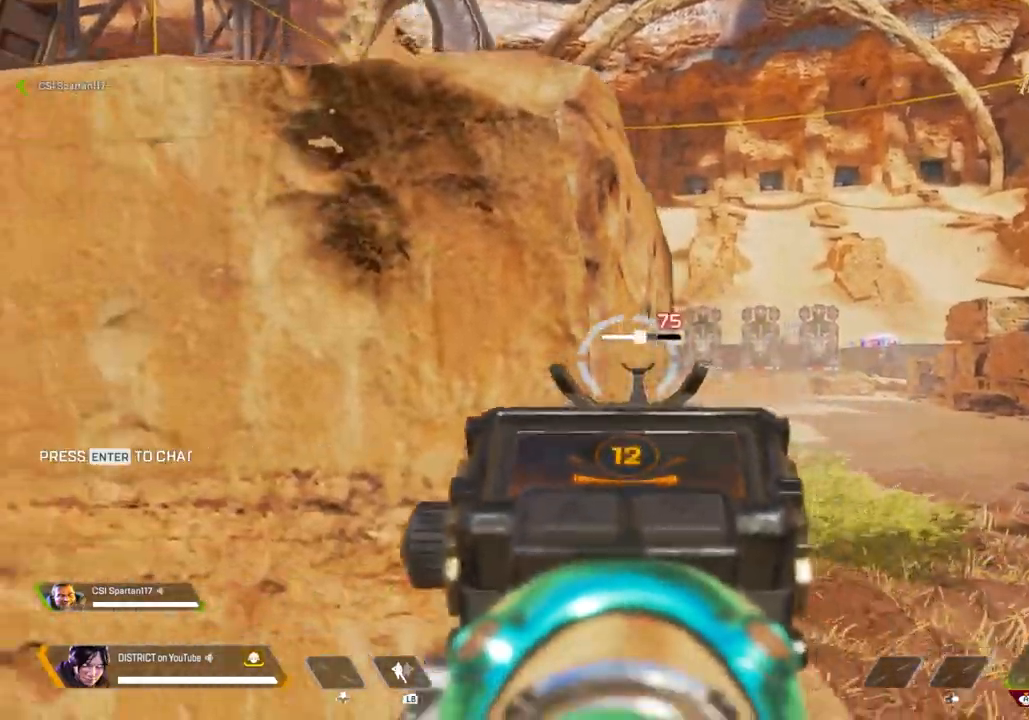
{"buttons": [], "left_stick": "center", "right_stick": "center", "events": [[17, "L2", "up"], [33, "left_stick", "center"], [183, "R3", "up"]]}
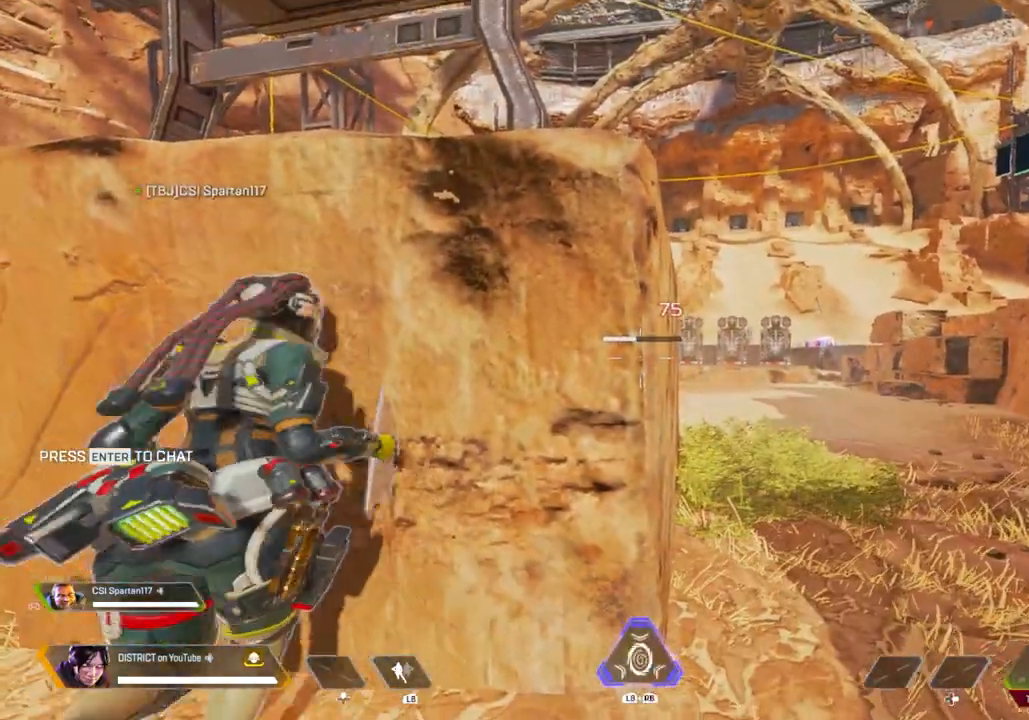
{"buttons": [], "left_stick": "center", "right_stick": "center", "events": []}
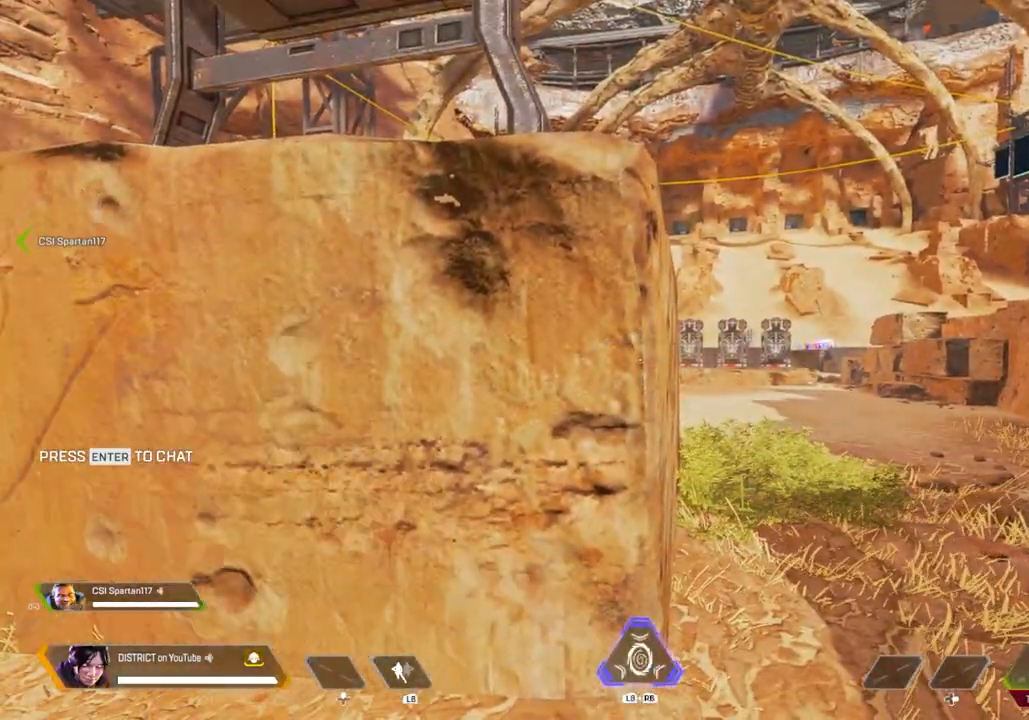
{"buttons": [], "left_stick": "up", "right_stick": "right", "events": [[317, "R3", "down"], [417, "right_stick", "right"], [433, "left_stick", "up"], [450, "R3", "up"]]}
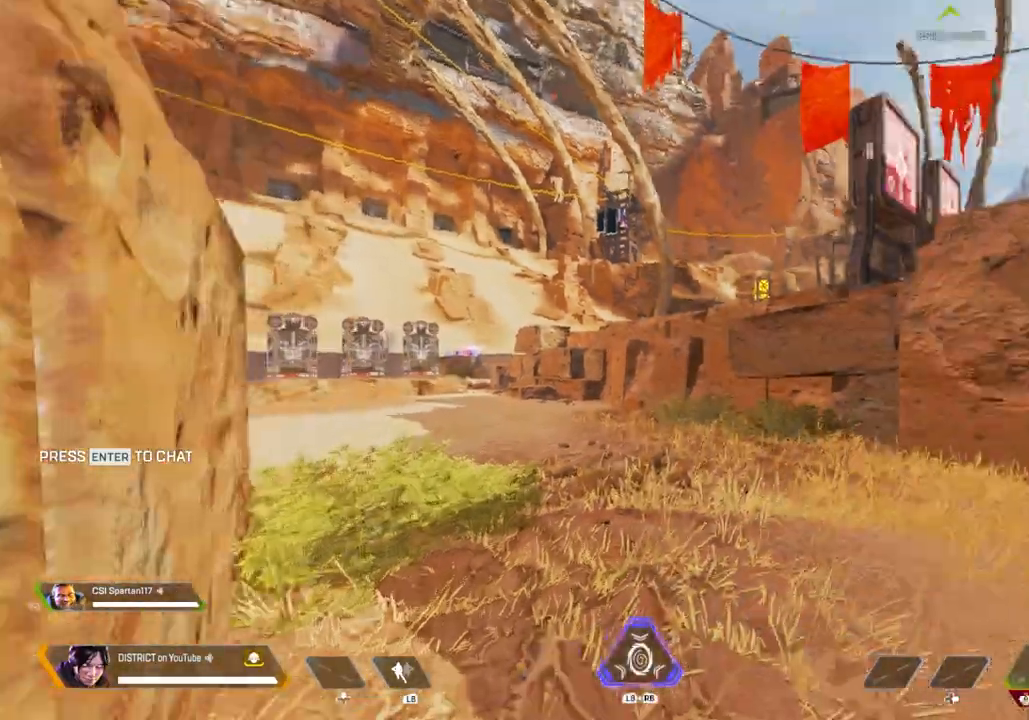
{"buttons": ["Y"], "left_stick": "up-left", "right_stick": "center", "events": [[67, "right_stick", "left"], [283, "right_stick", "center"], [333, "Y", "down"], [467, "left_stick", "up-left"]]}
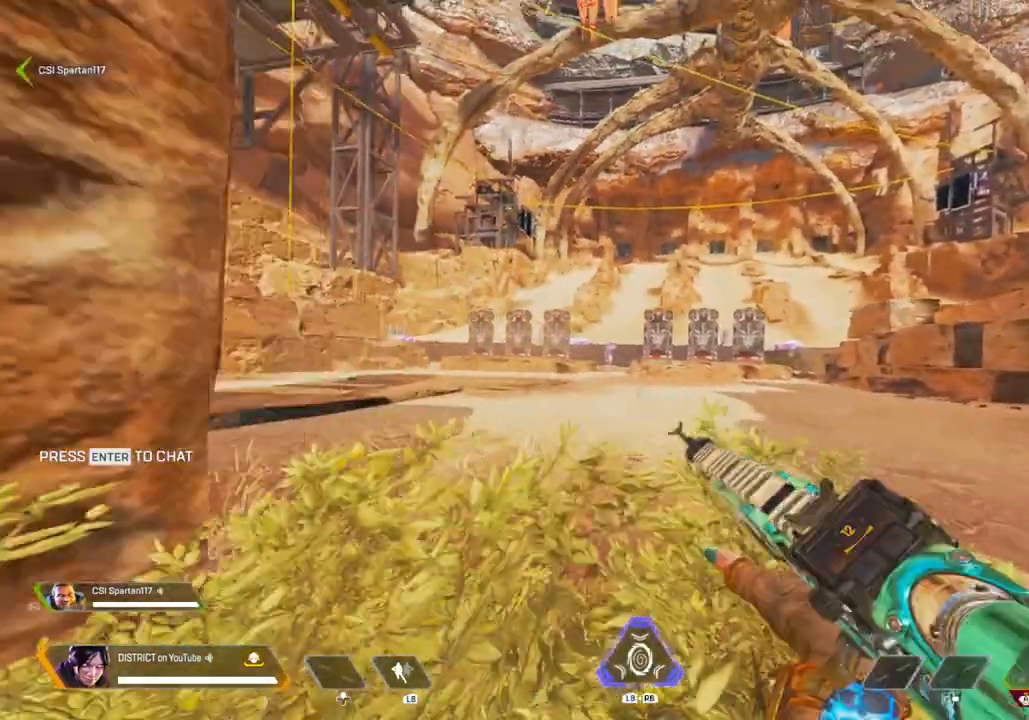
{"buttons": ["Y", "L2", "R2"], "left_stick": "up-right", "right_stick": "down-left", "events": [[17, "L2", "down"], [67, "A", "down"], [150, "A", "up"], [267, "left_stick", "up-right"], [400, "R2", "down"], [500, "right_stick", "down-left"]]}